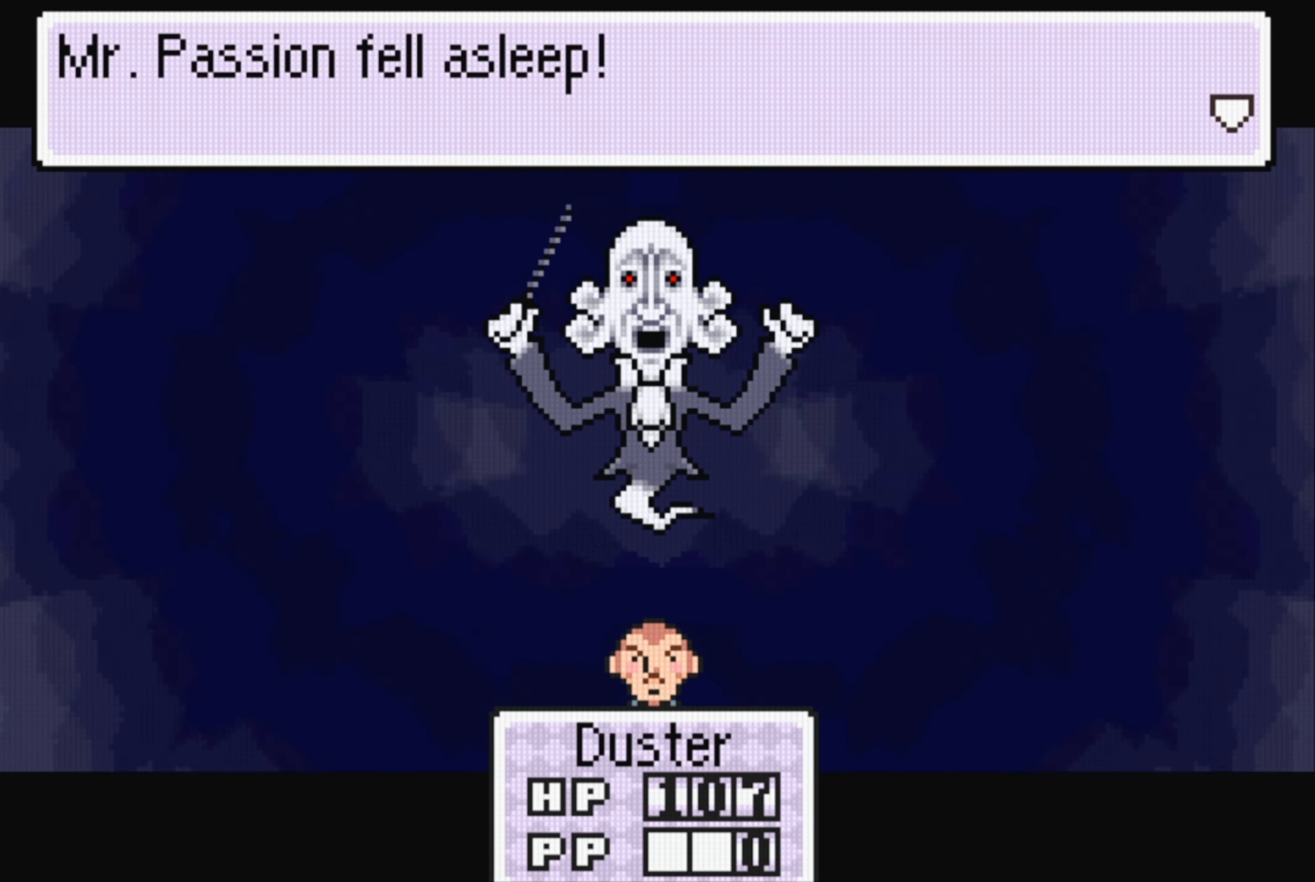
Gameplay with a controller (Nintendo layout); each line is a JSON object with the inputs held at the frame after it. "events" lists button and stick changes between this image and that frame as [ms after this image, input, new state], when the widget could be followed in between. Not read: L3 R3.
{"buttons": [], "events": [[133, "A", "down"], [250, "A", "up"]]}
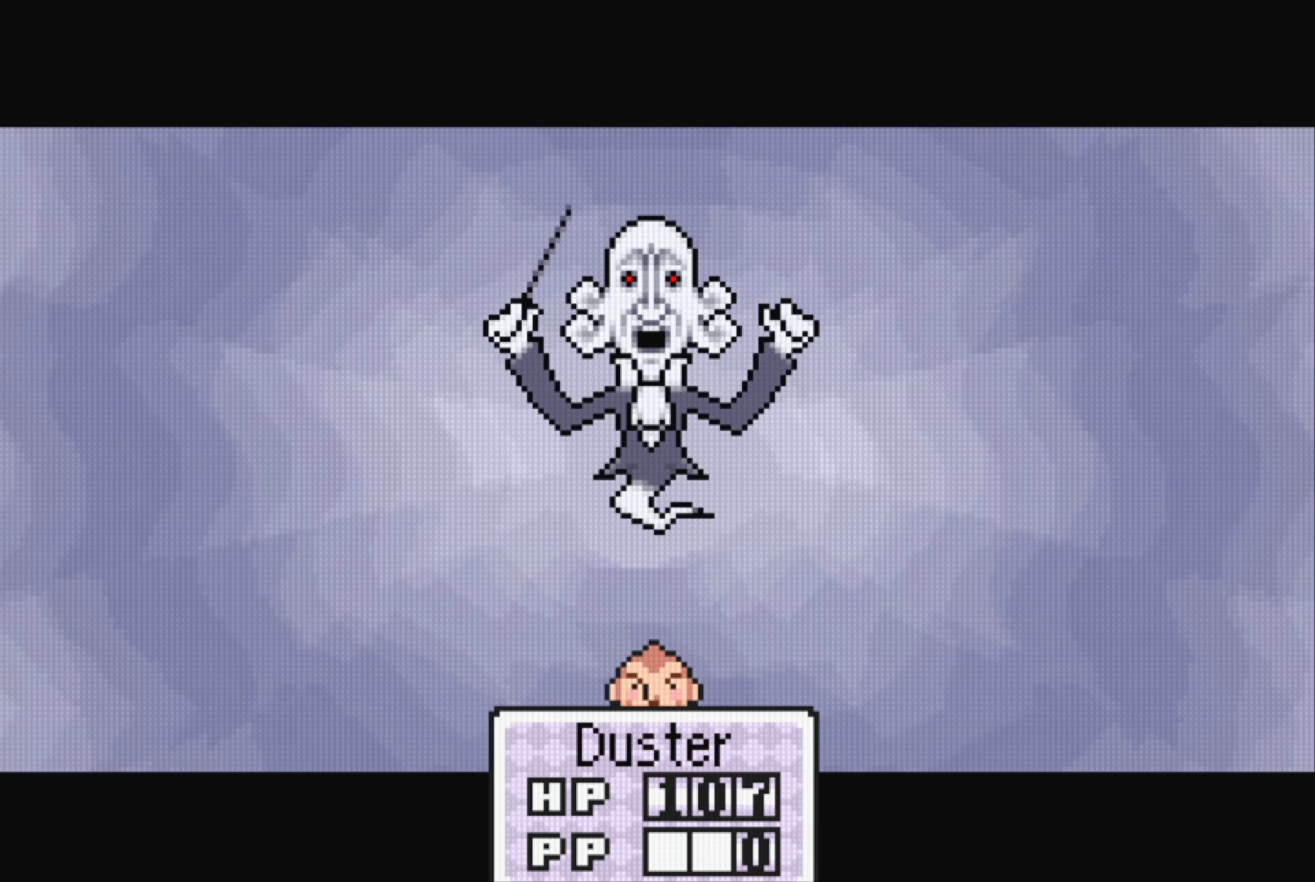
{"buttons": [], "events": []}
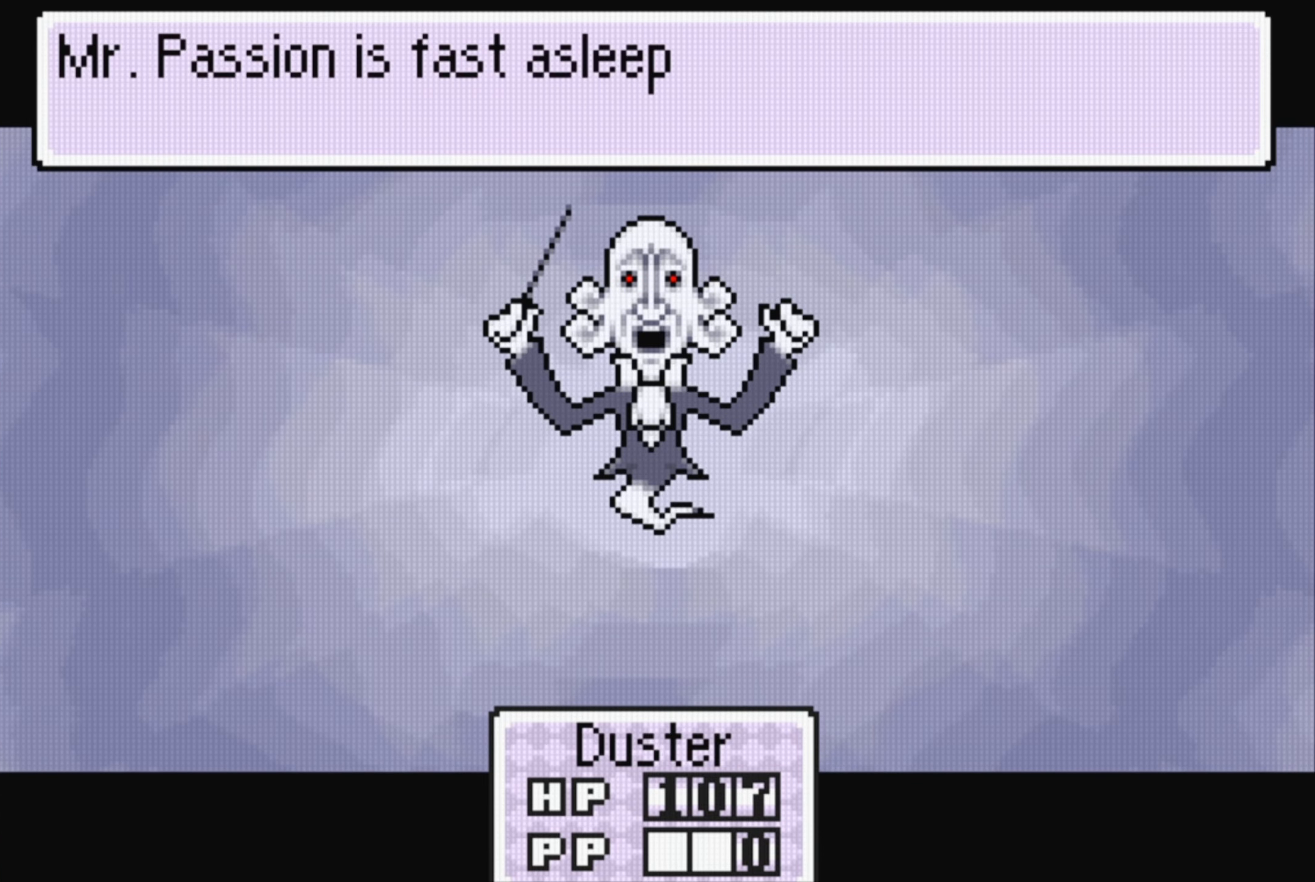
{"buttons": [], "events": []}
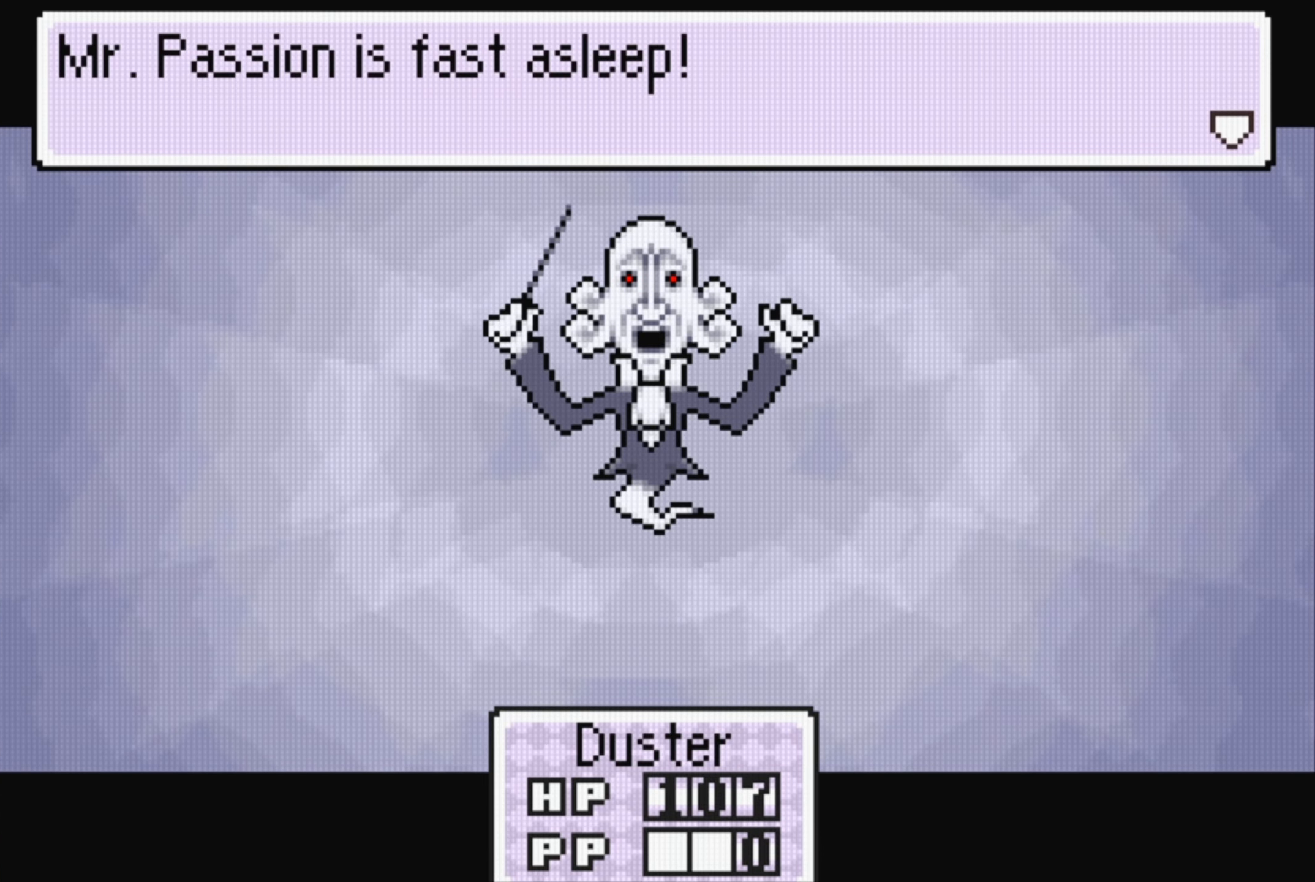
{"buttons": ["A"], "events": [[483, "A", "down"]]}
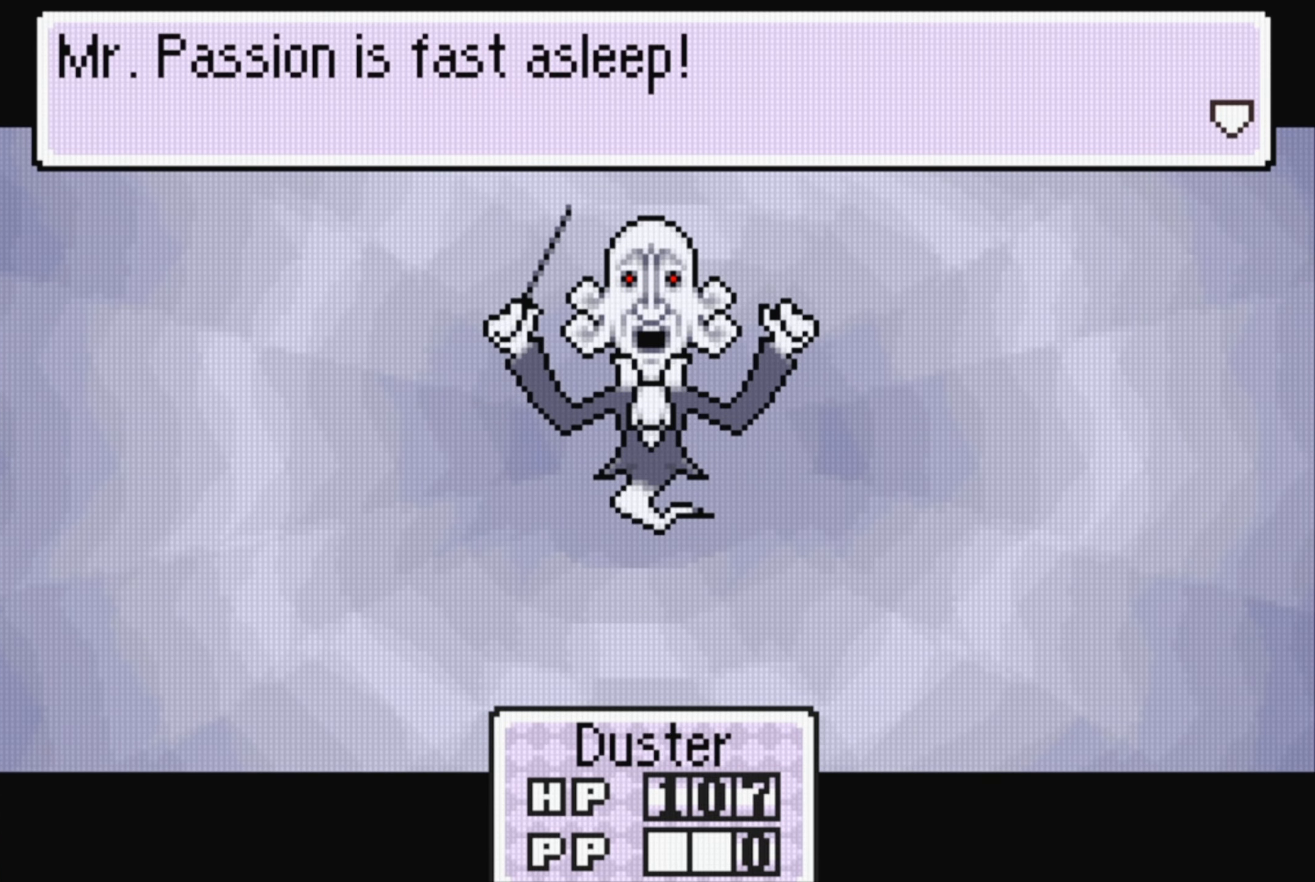
{"buttons": [], "events": [[133, "A", "up"]]}
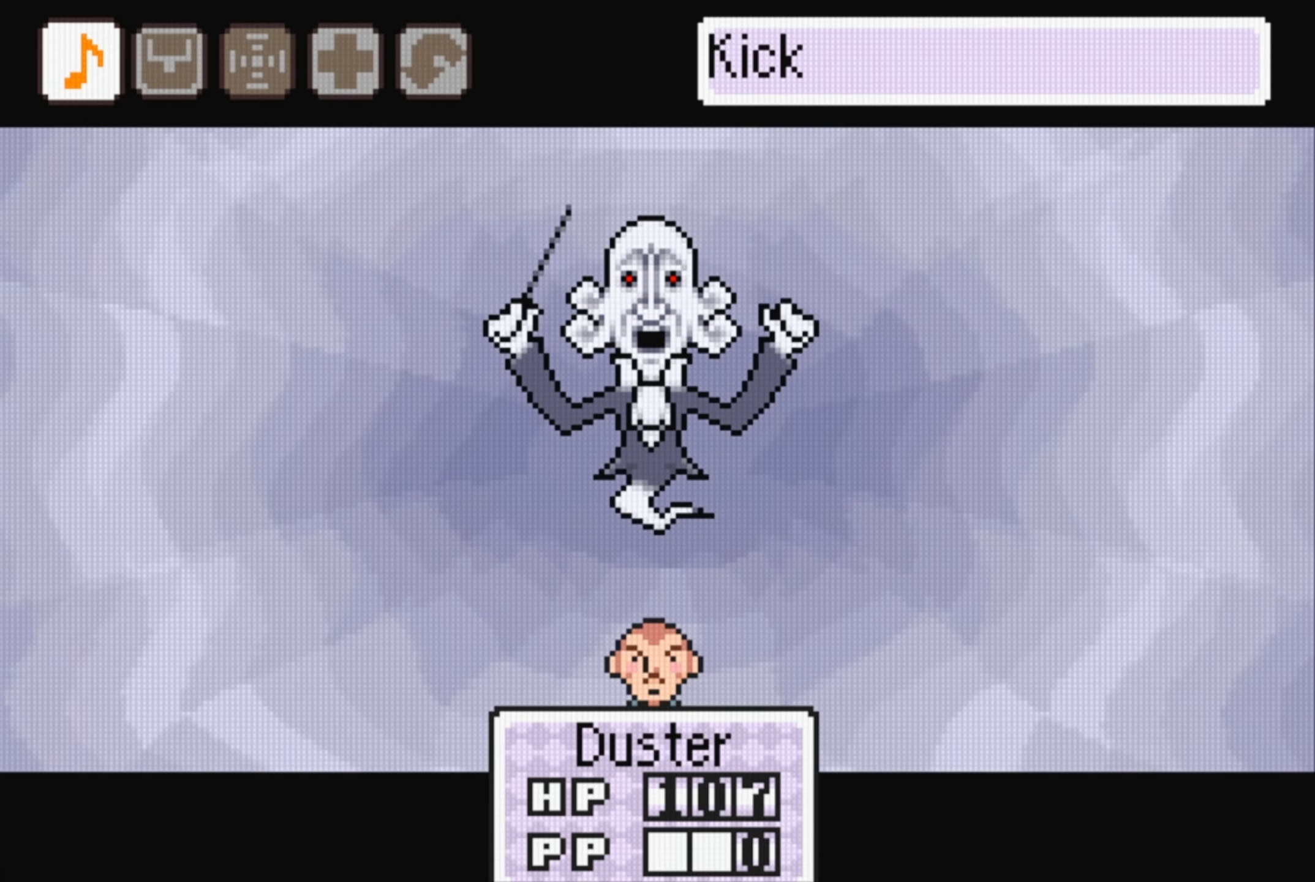
{"buttons": [], "events": []}
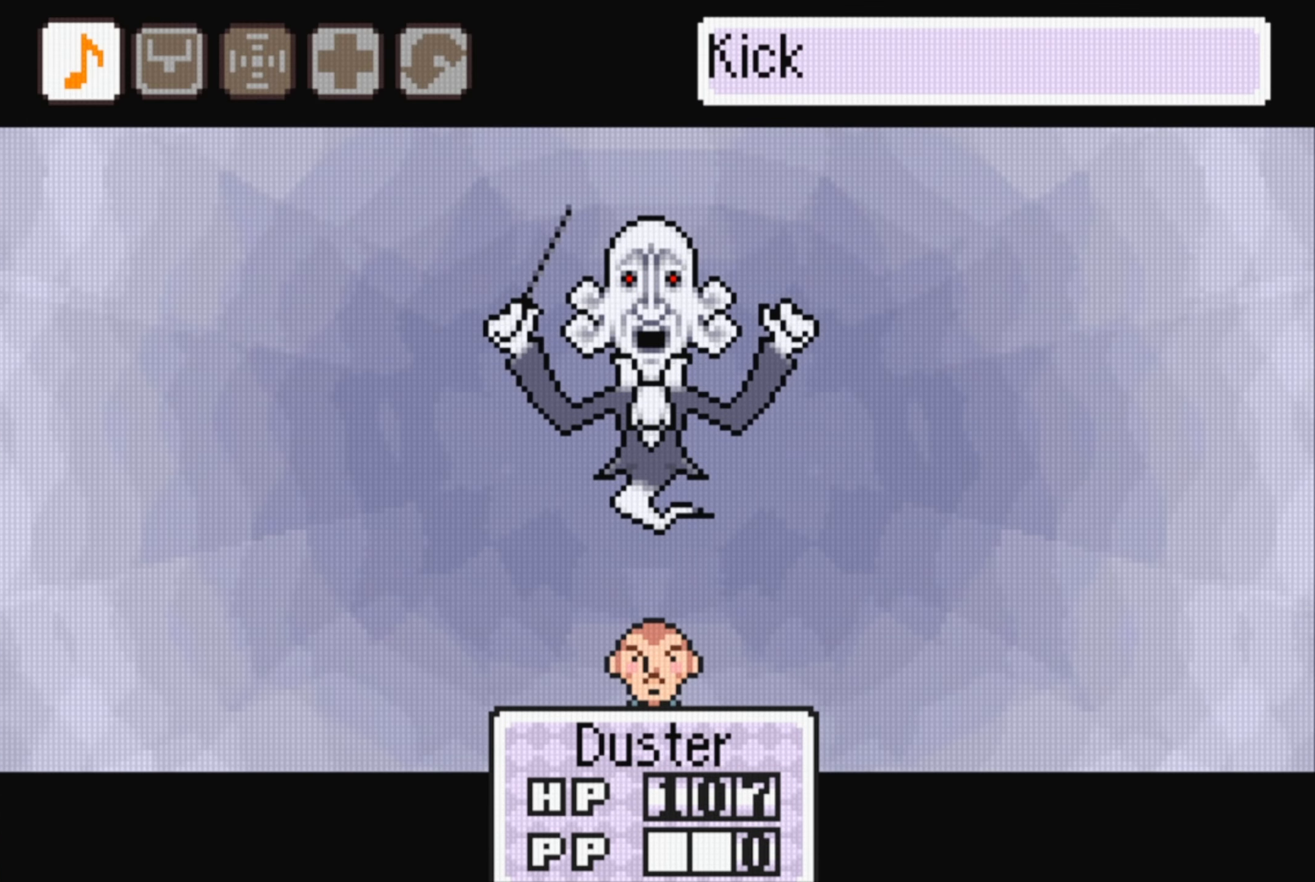
{"buttons": [], "events": []}
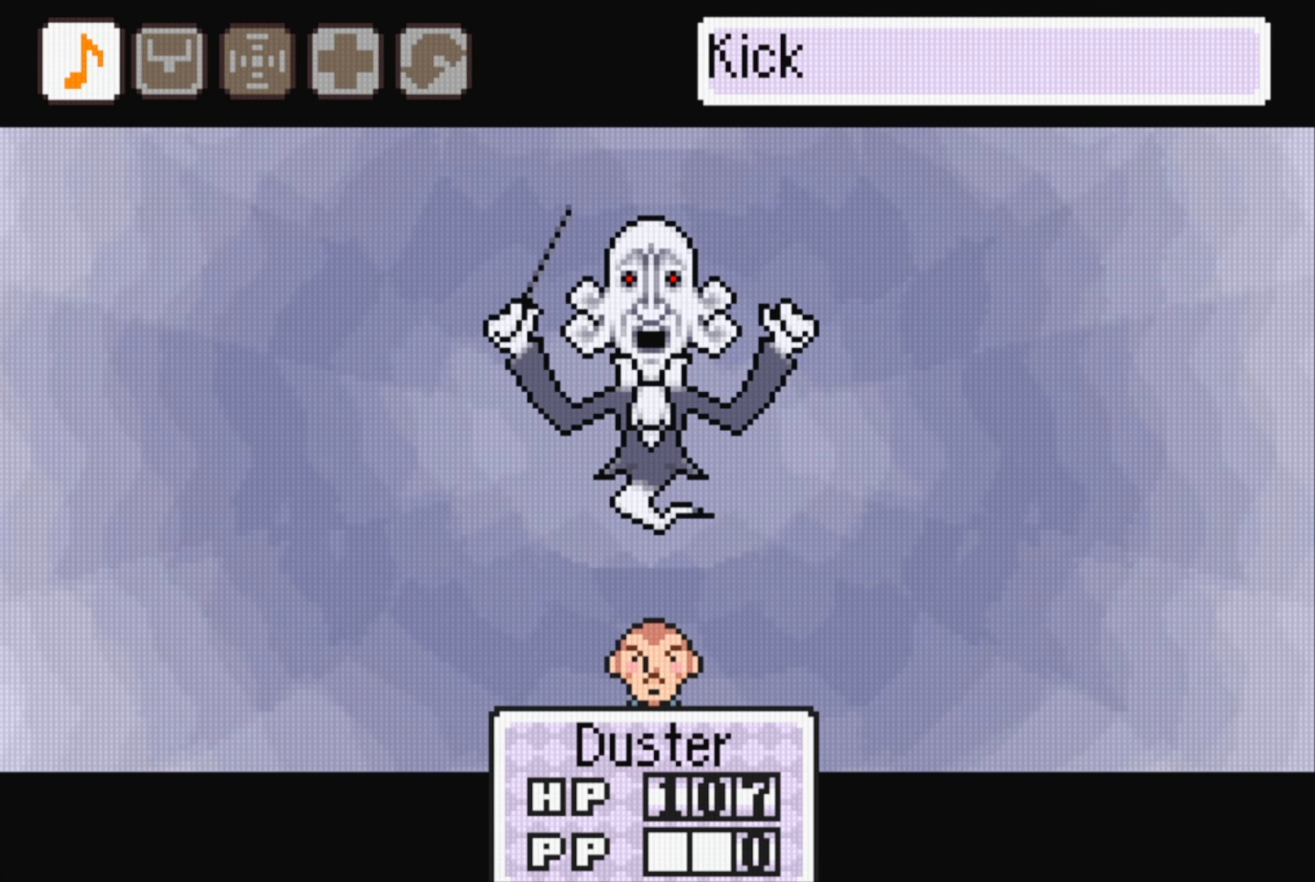
{"buttons": [], "events": [[166, "A", "down"], [316, "A", "up"]]}
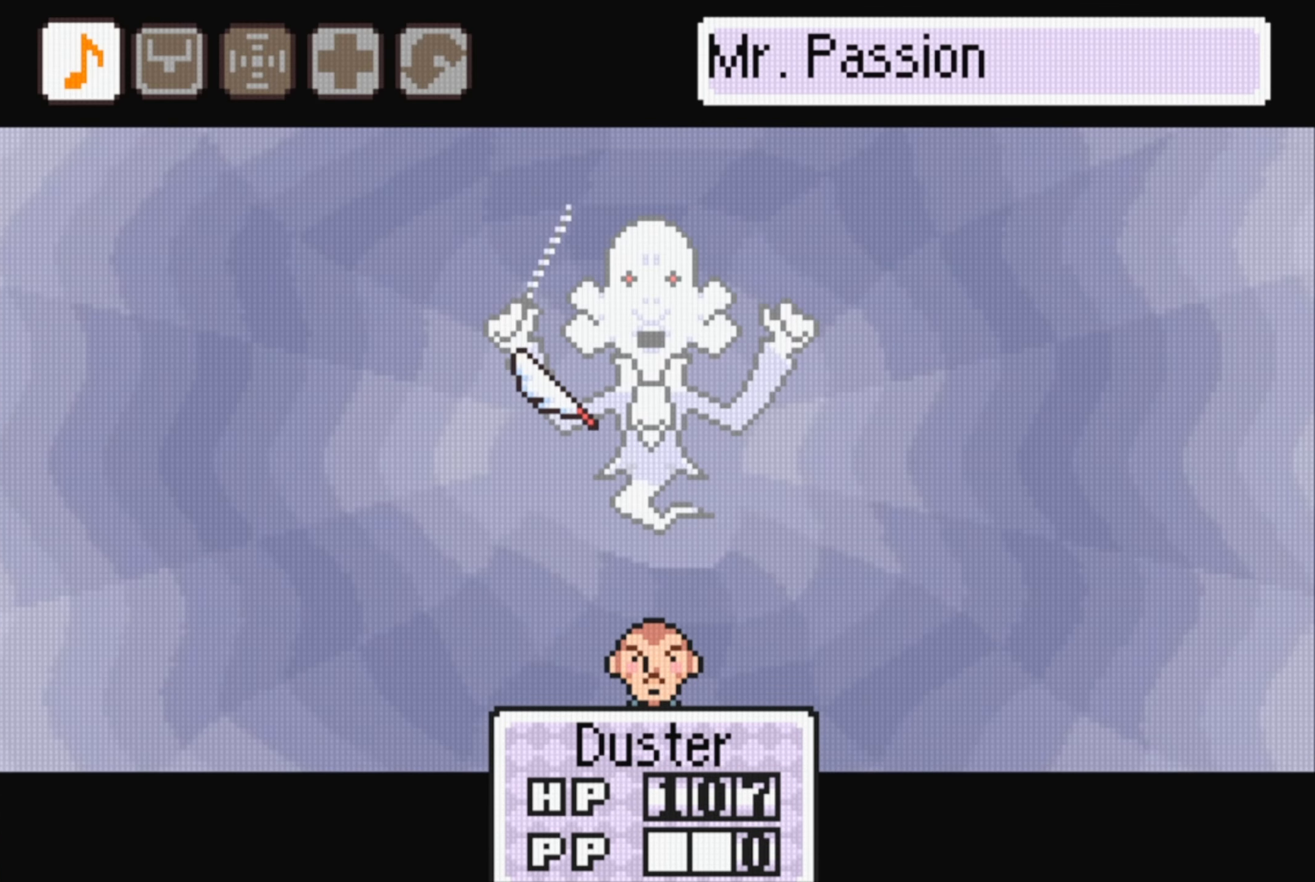
{"buttons": [], "events": [[150, "A", "down"], [283, "A", "up"]]}
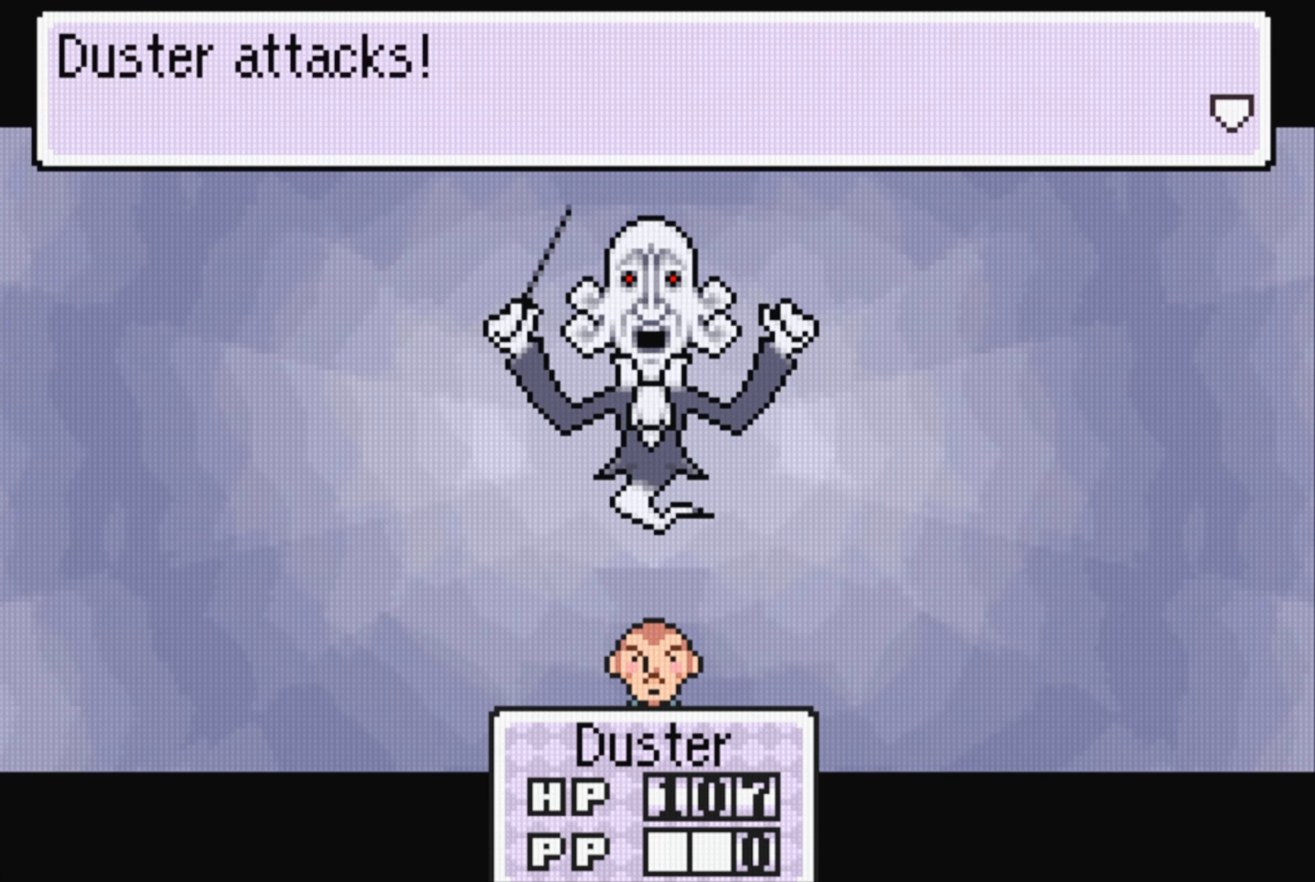
{"buttons": [], "events": [[266, "A", "down"], [366, "A", "up"]]}
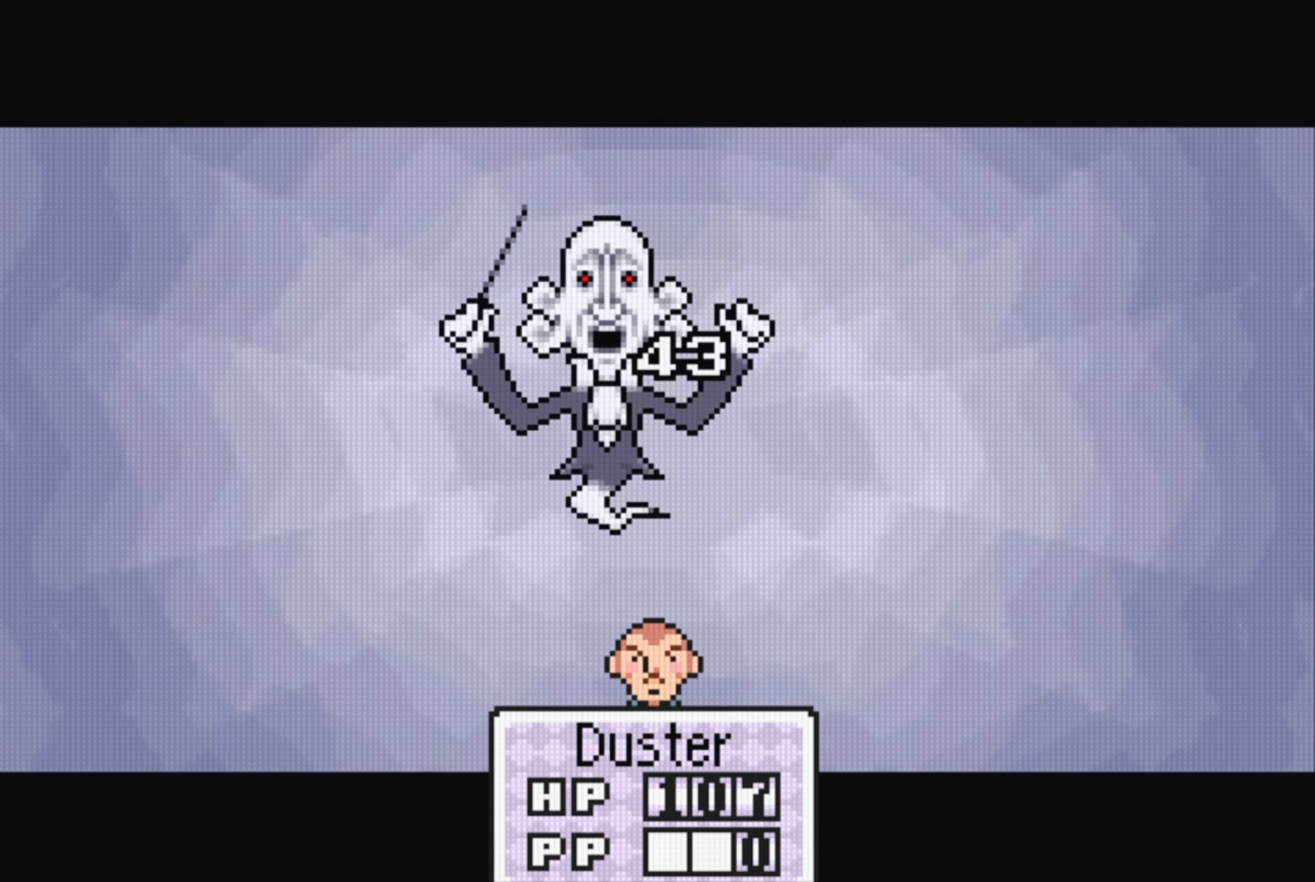
{"buttons": [], "events": [[250, "A", "down"], [383, "A", "up"]]}
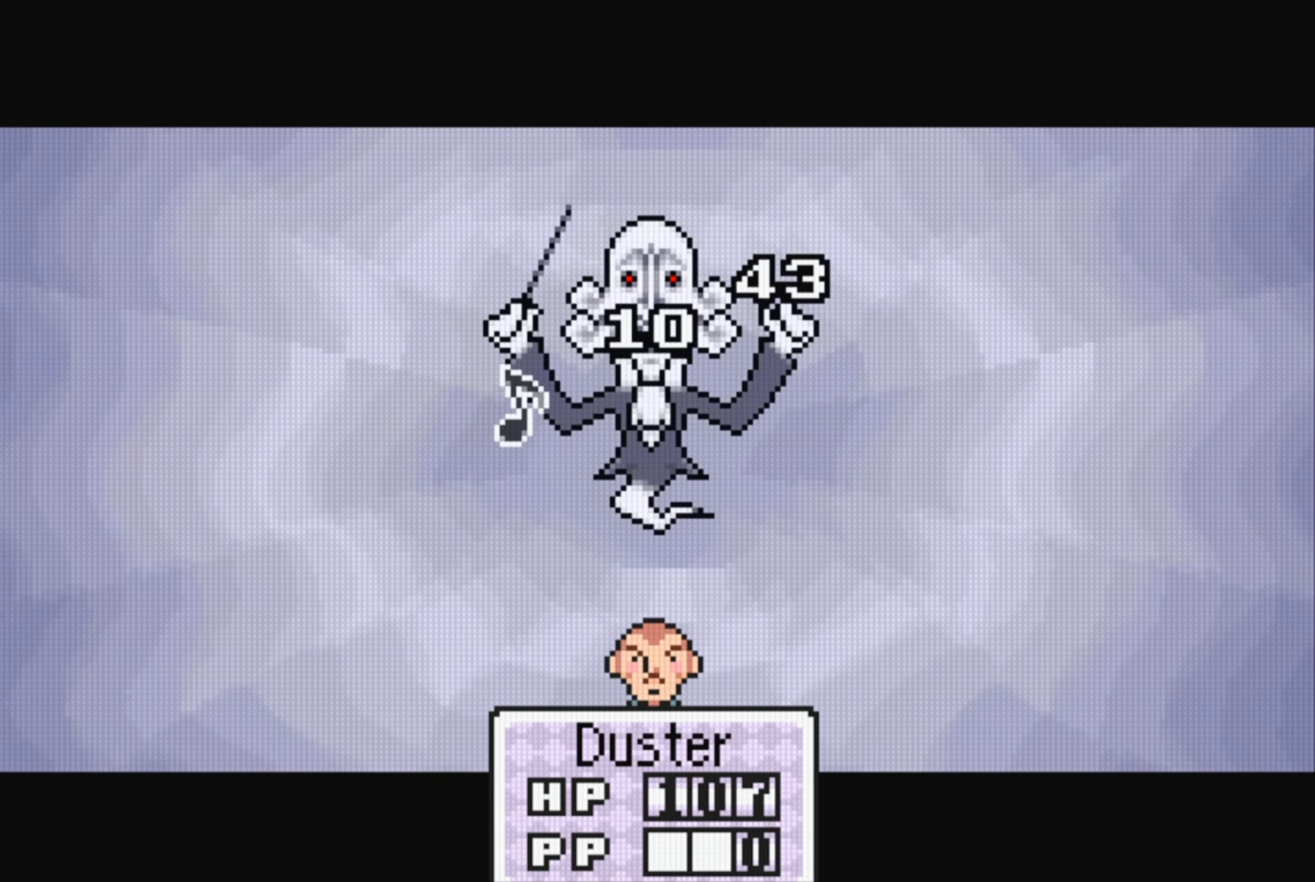
{"buttons": [], "events": [[283, "A", "down"], [417, "A", "up"]]}
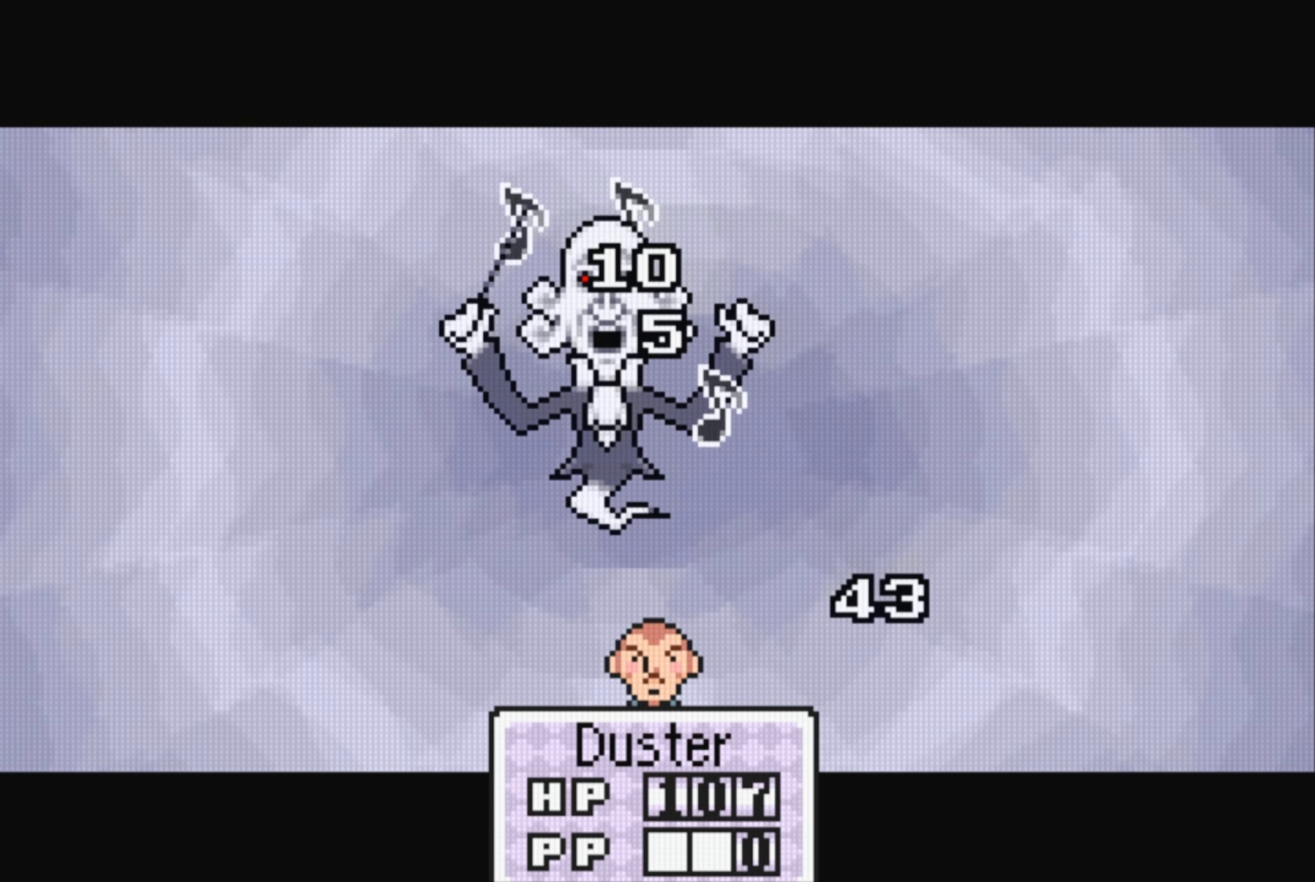
{"buttons": [], "events": [[333, "A", "down"], [483, "A", "up"]]}
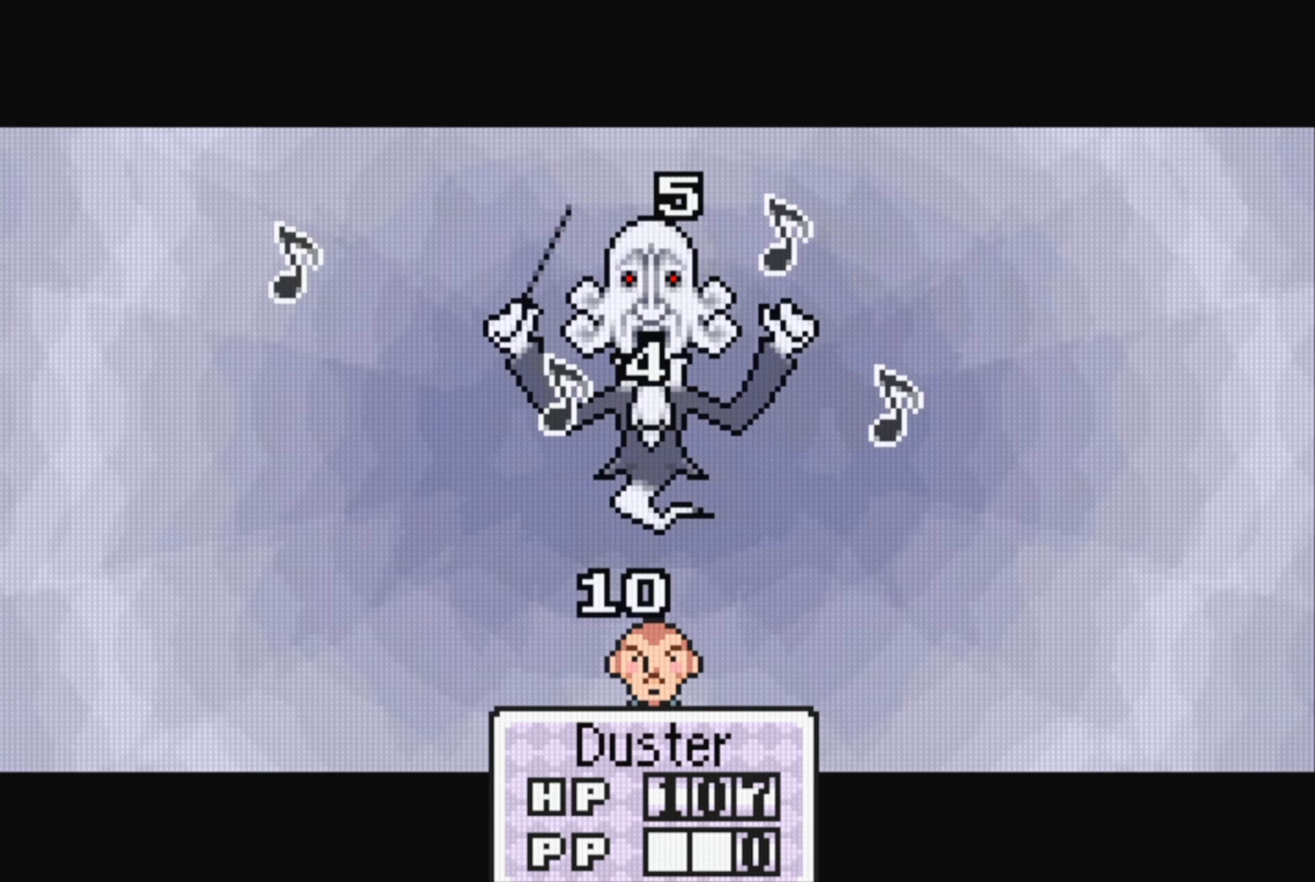
{"buttons": ["A"], "events": [[400, "A", "down"]]}
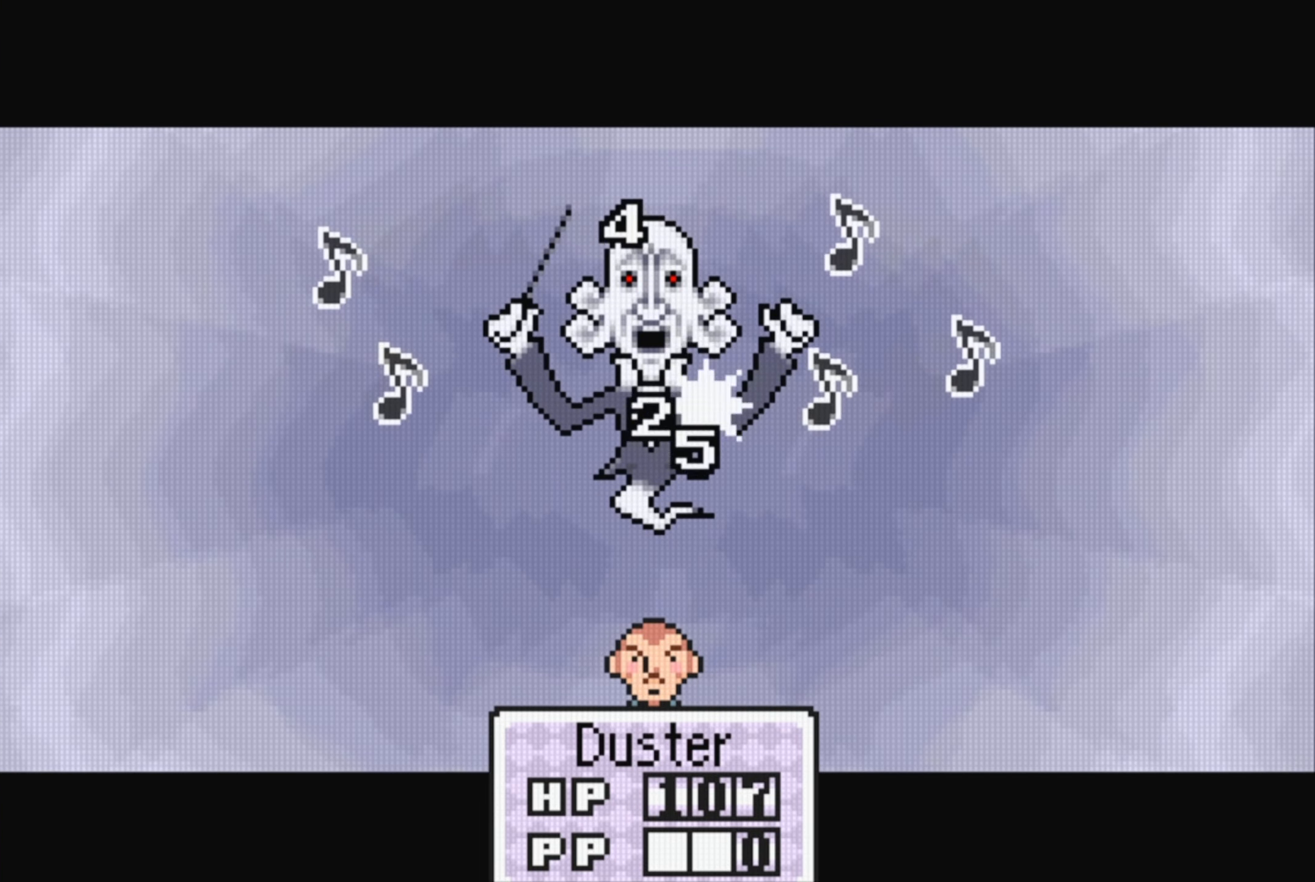
{"buttons": ["A"], "events": [[50, "A", "up"], [467, "A", "down"]]}
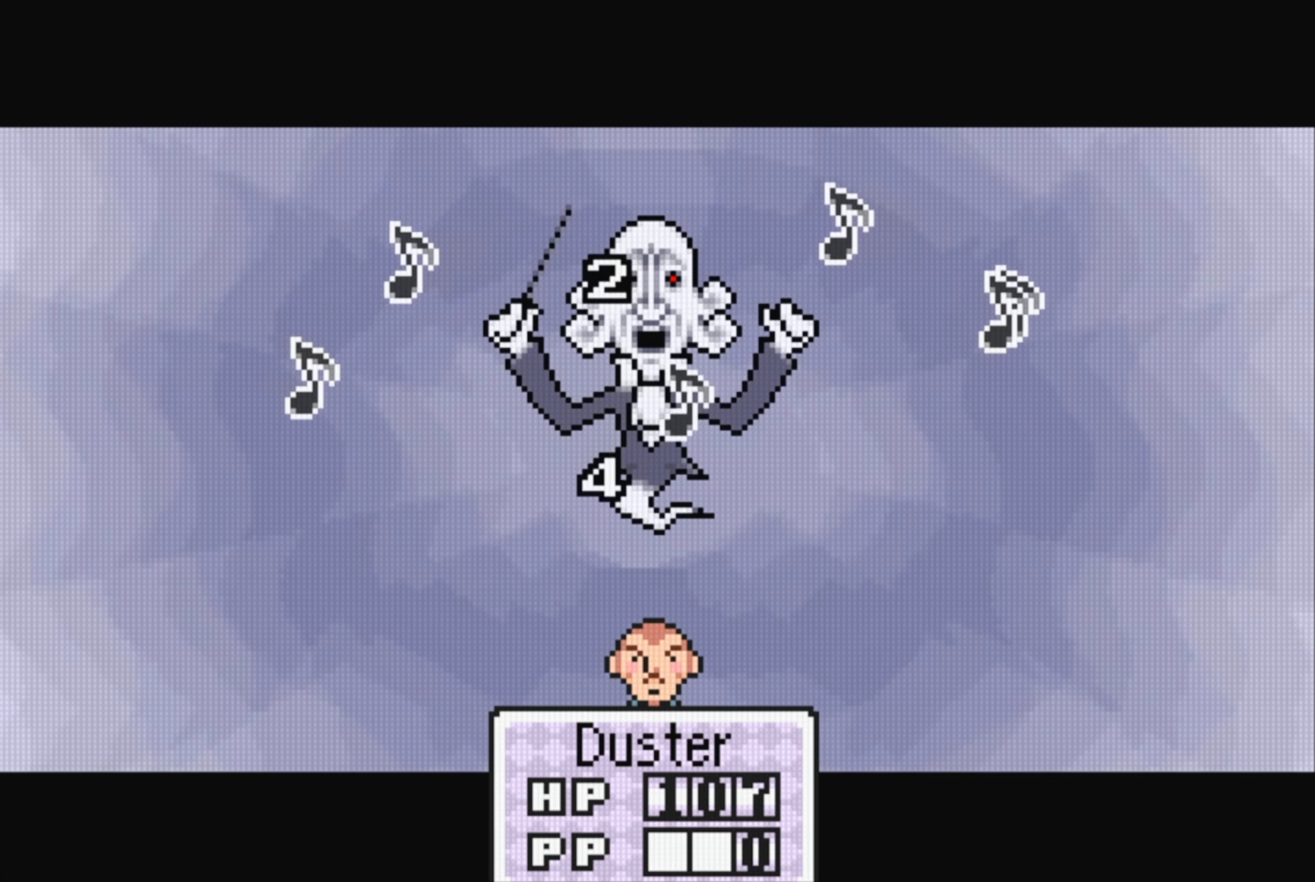
{"buttons": [], "events": [[83, "A", "up"]]}
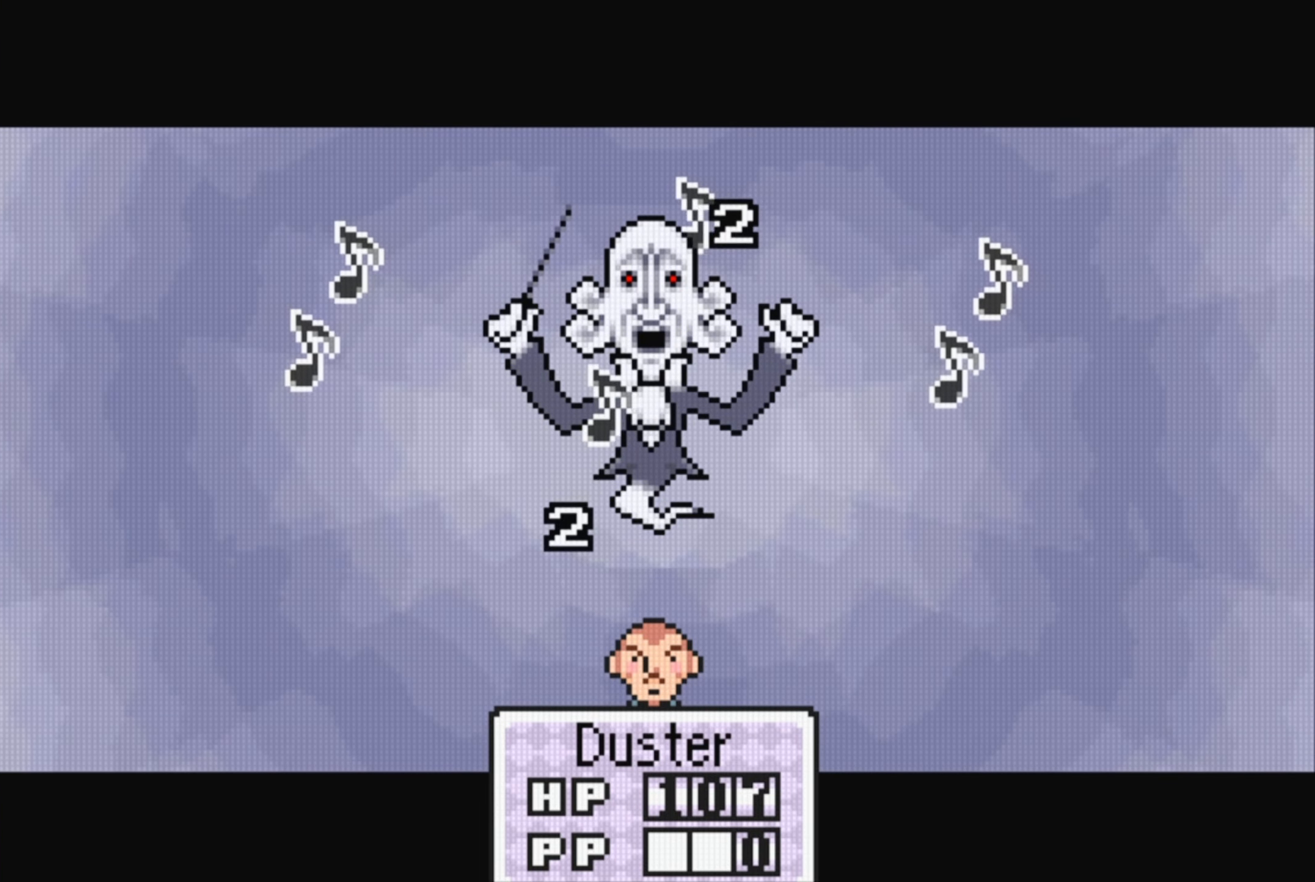
{"buttons": [], "events": [[50, "A", "down"], [200, "A", "up"]]}
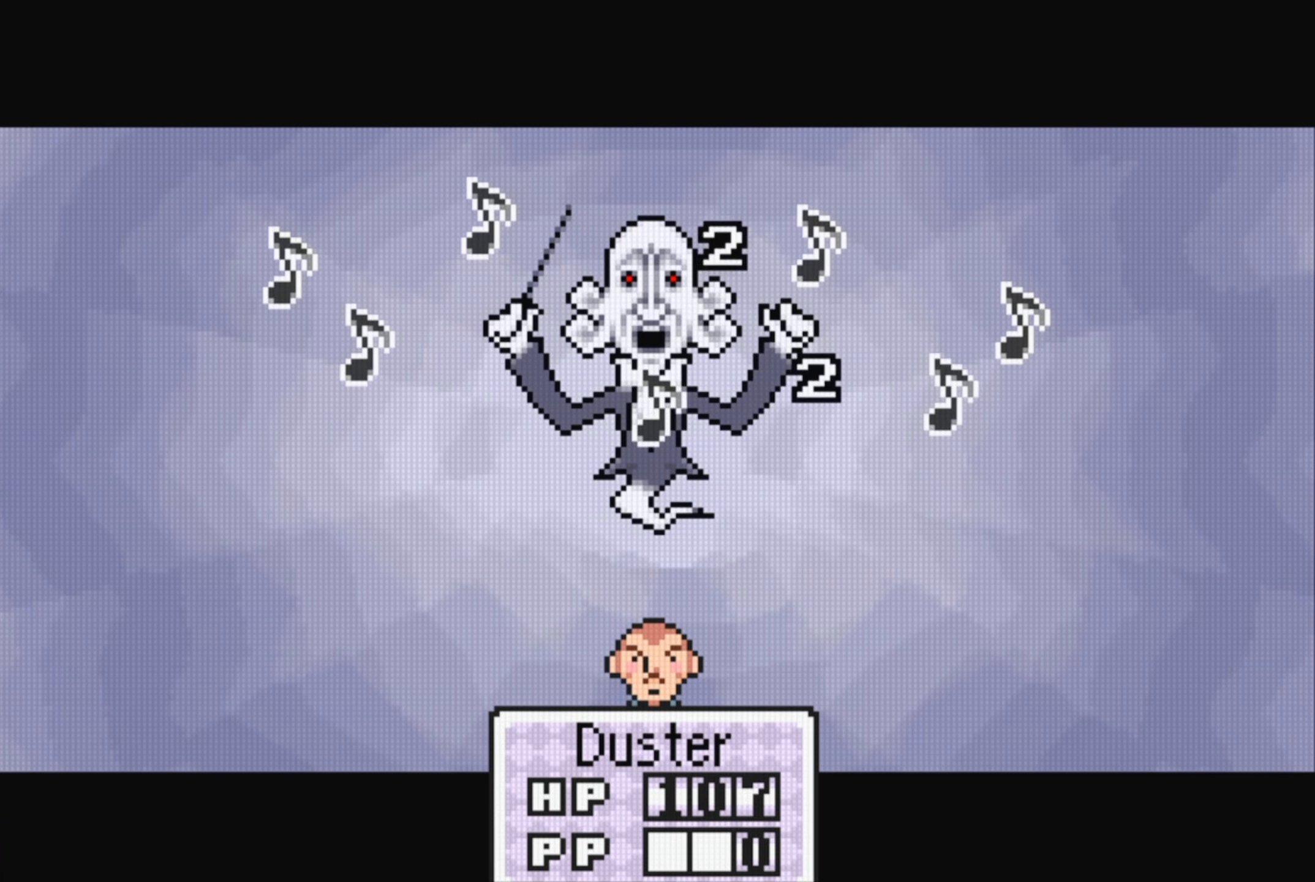
{"buttons": [], "events": [[100, "A", "down"], [233, "A", "up"]]}
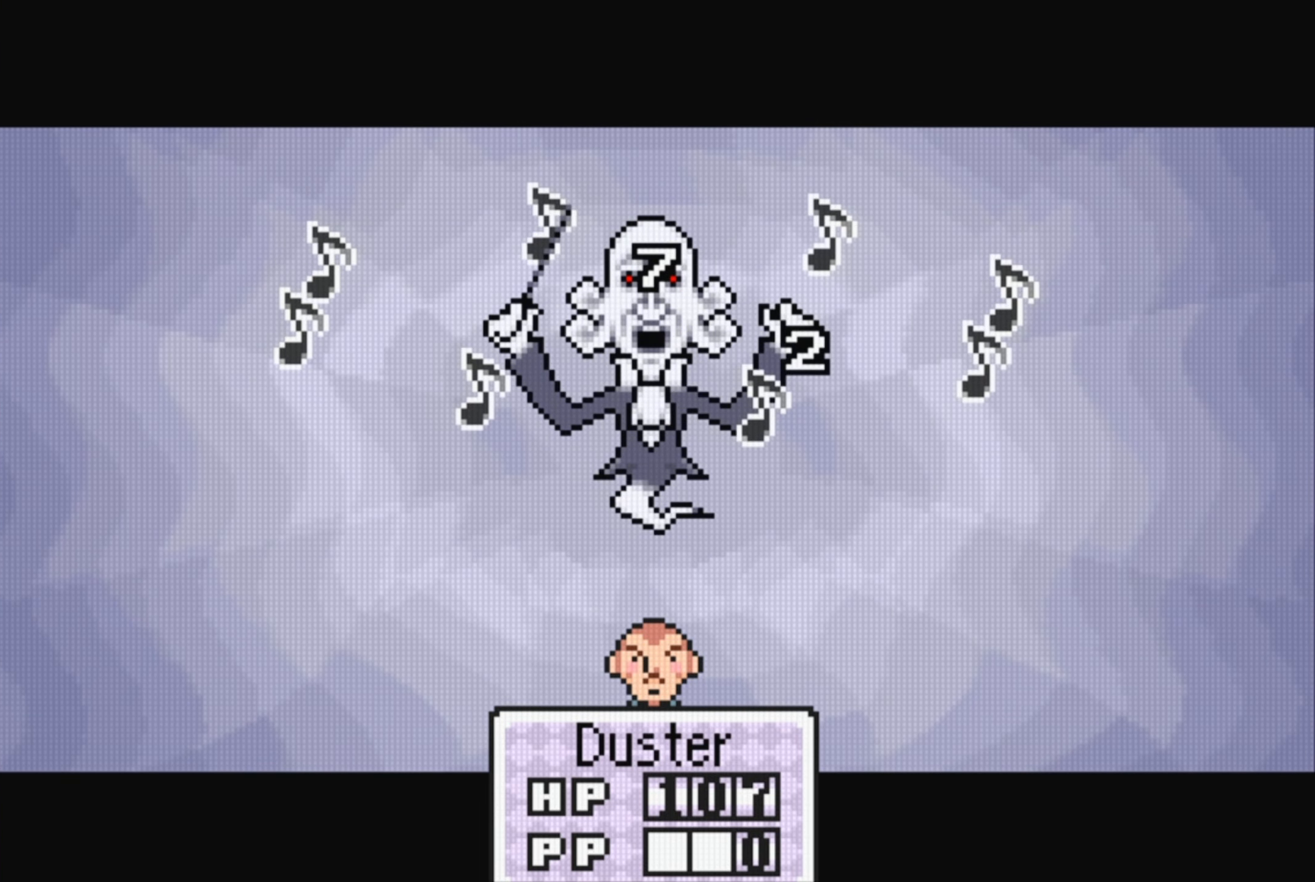
{"buttons": [], "events": [[167, "A", "down"], [317, "A", "up"]]}
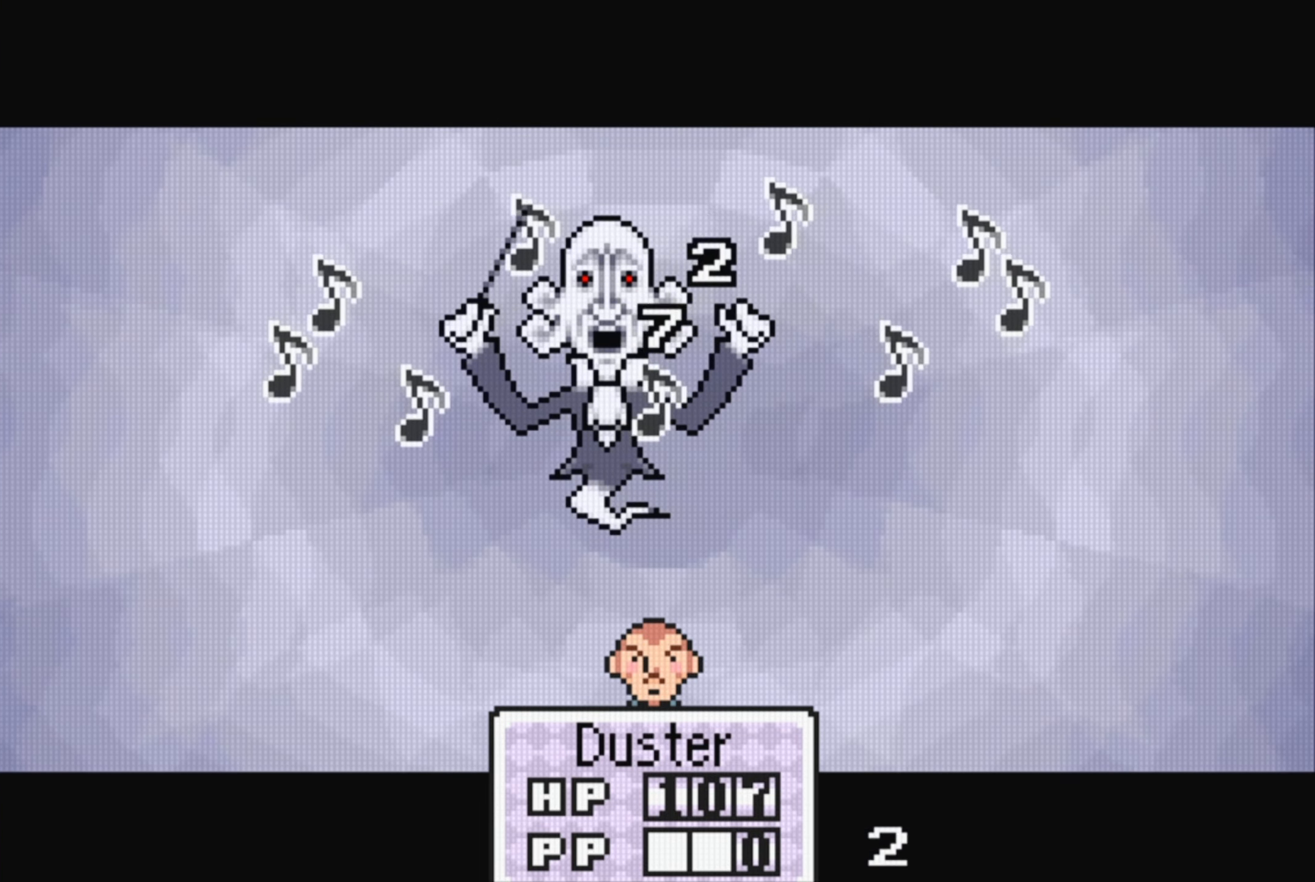
{"buttons": [], "events": [[317, "A", "down"], [450, "A", "up"]]}
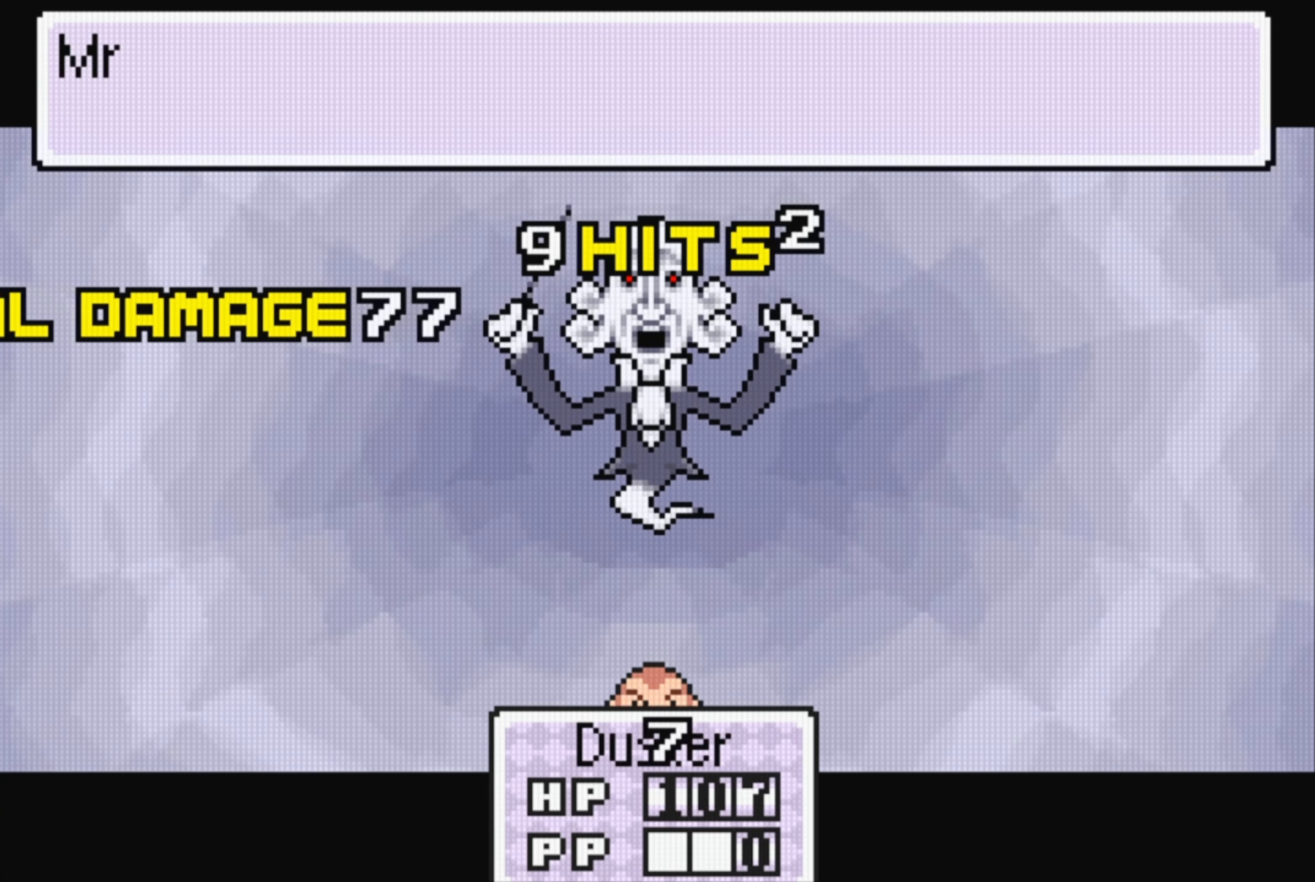
{"buttons": [], "events": [[350, "A", "down"], [467, "A", "up"]]}
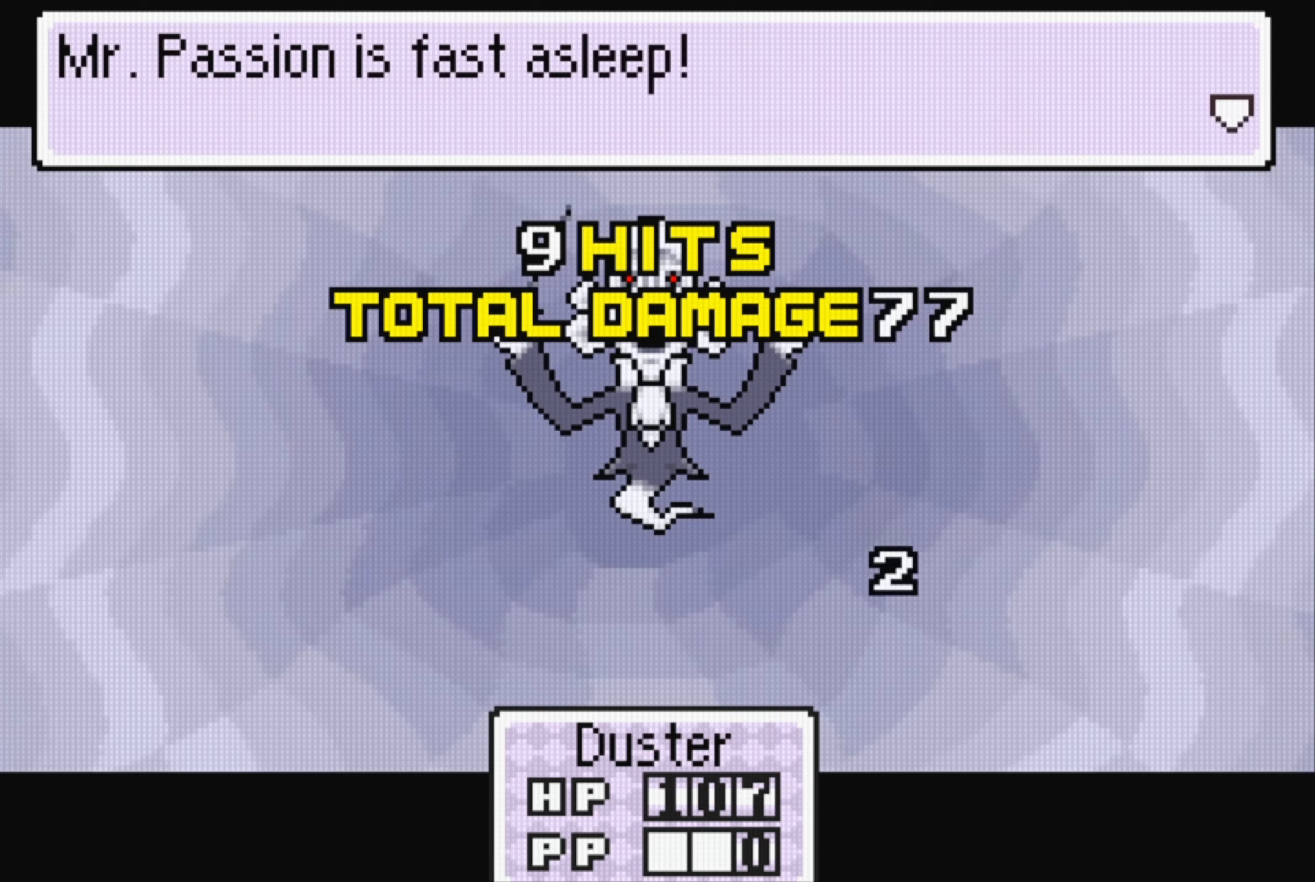
{"buttons": [], "events": [[384, "A", "down"], [500, "A", "up"]]}
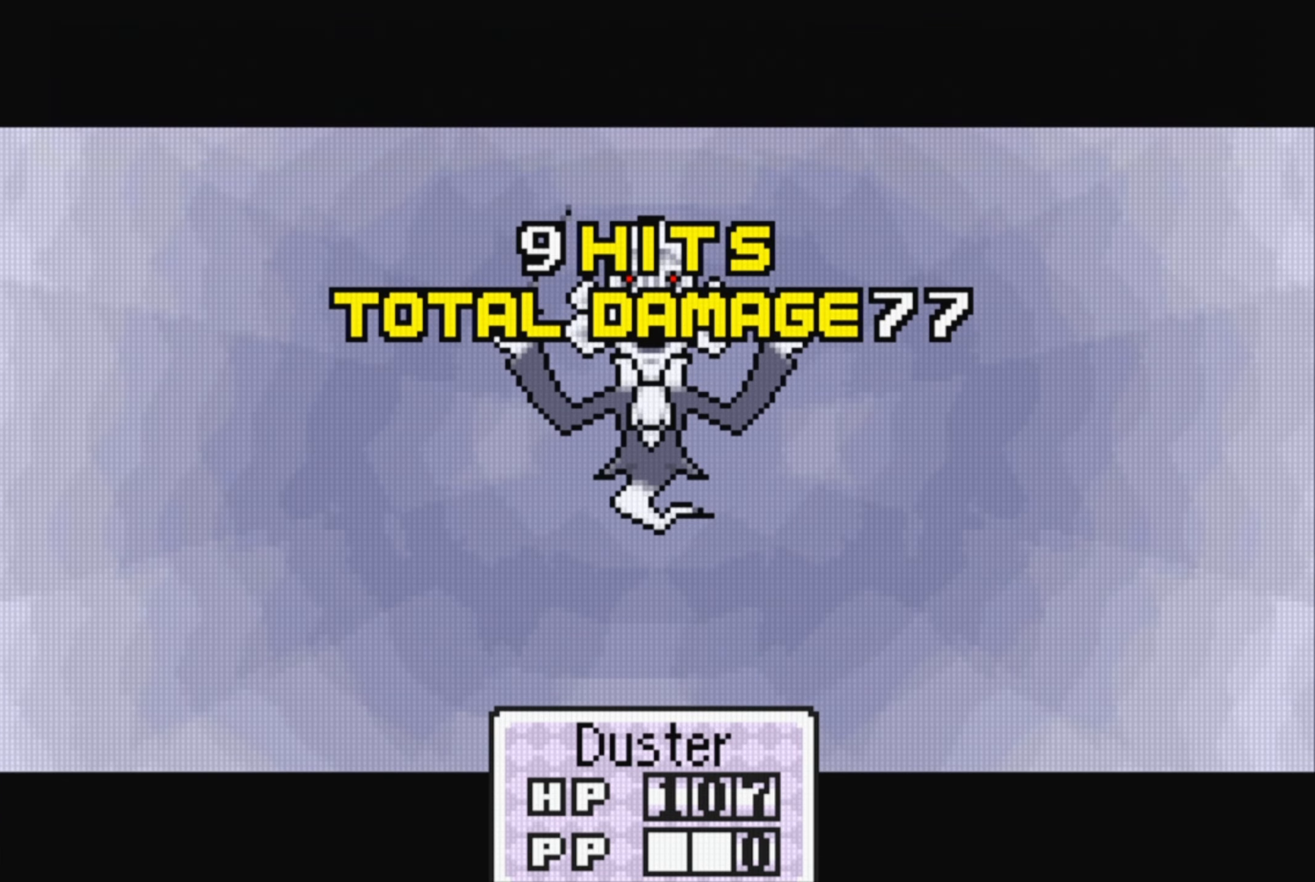
{"buttons": ["A"], "events": [[450, "A", "down"]]}
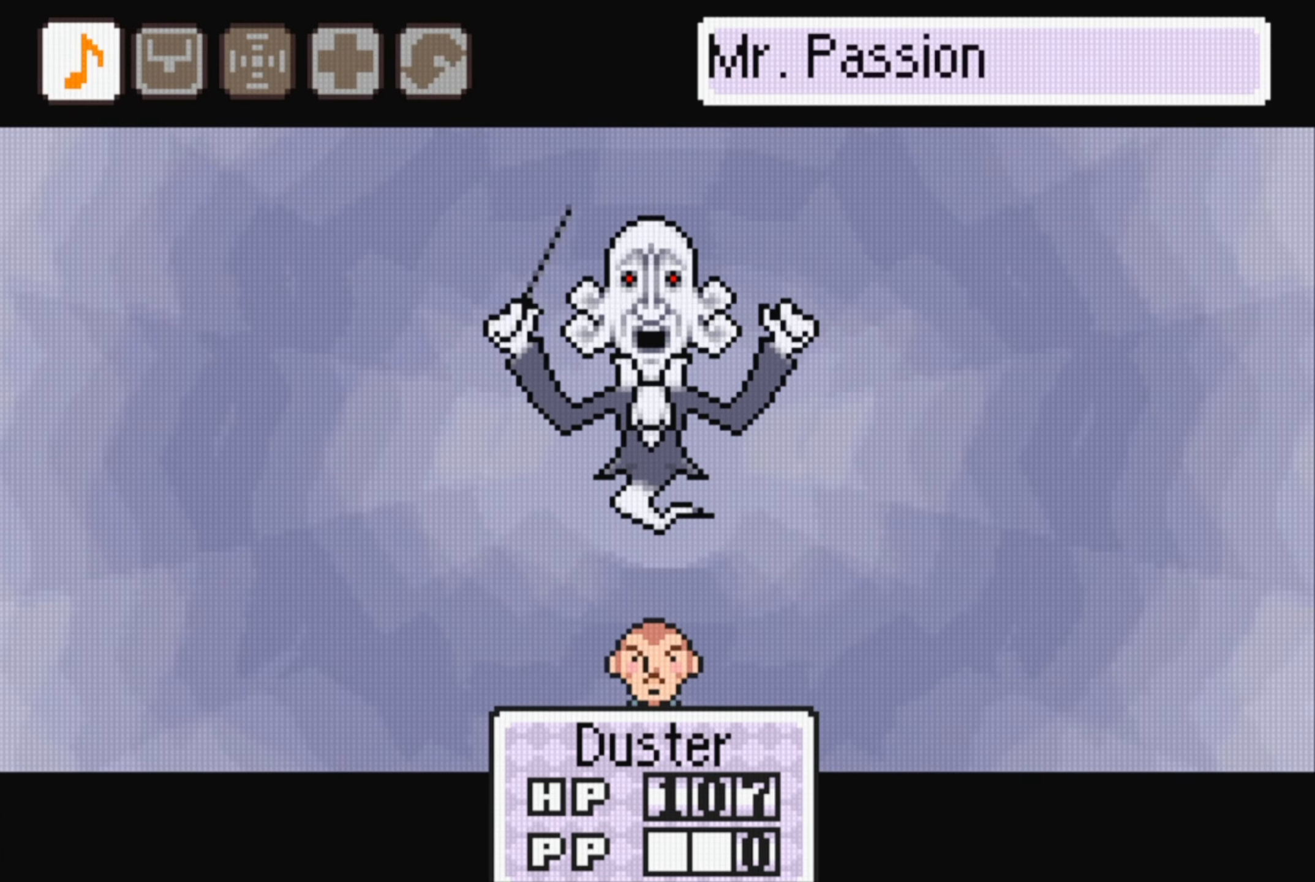
{"buttons": ["A"], "events": [[67, "A", "up"], [450, "A", "down"]]}
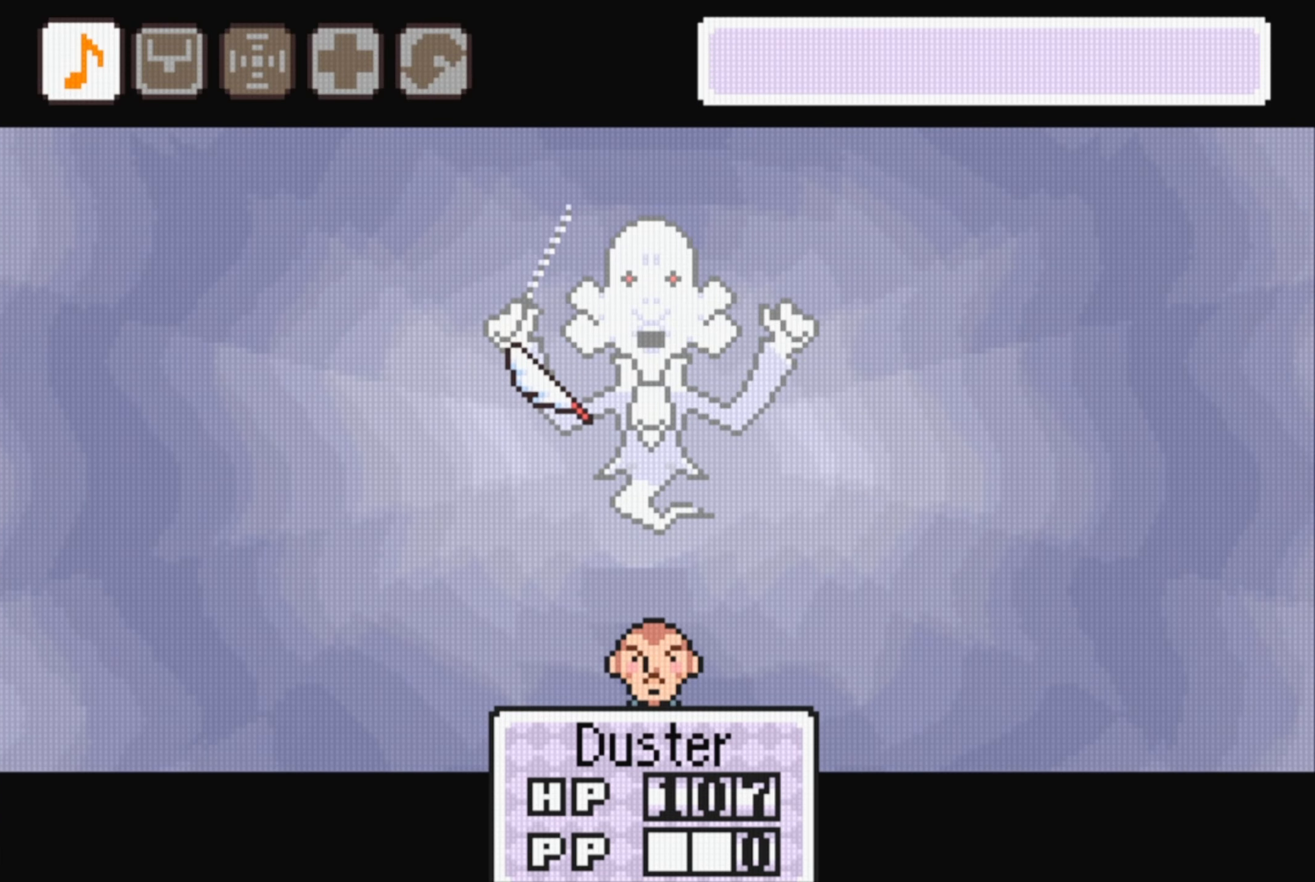
{"buttons": [], "events": [[67, "A", "up"]]}
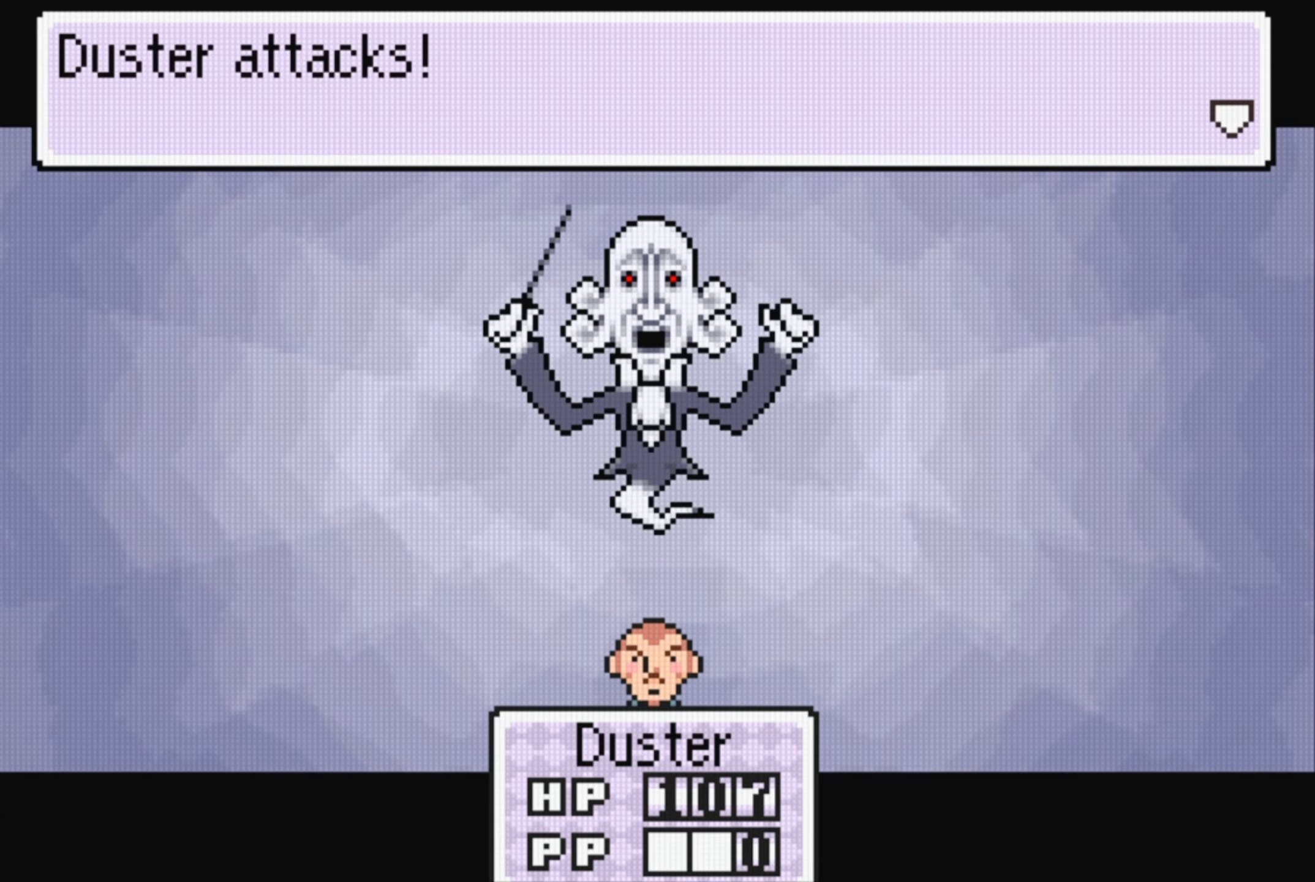
{"buttons": [], "events": [[34, "A", "down"], [150, "A", "up"]]}
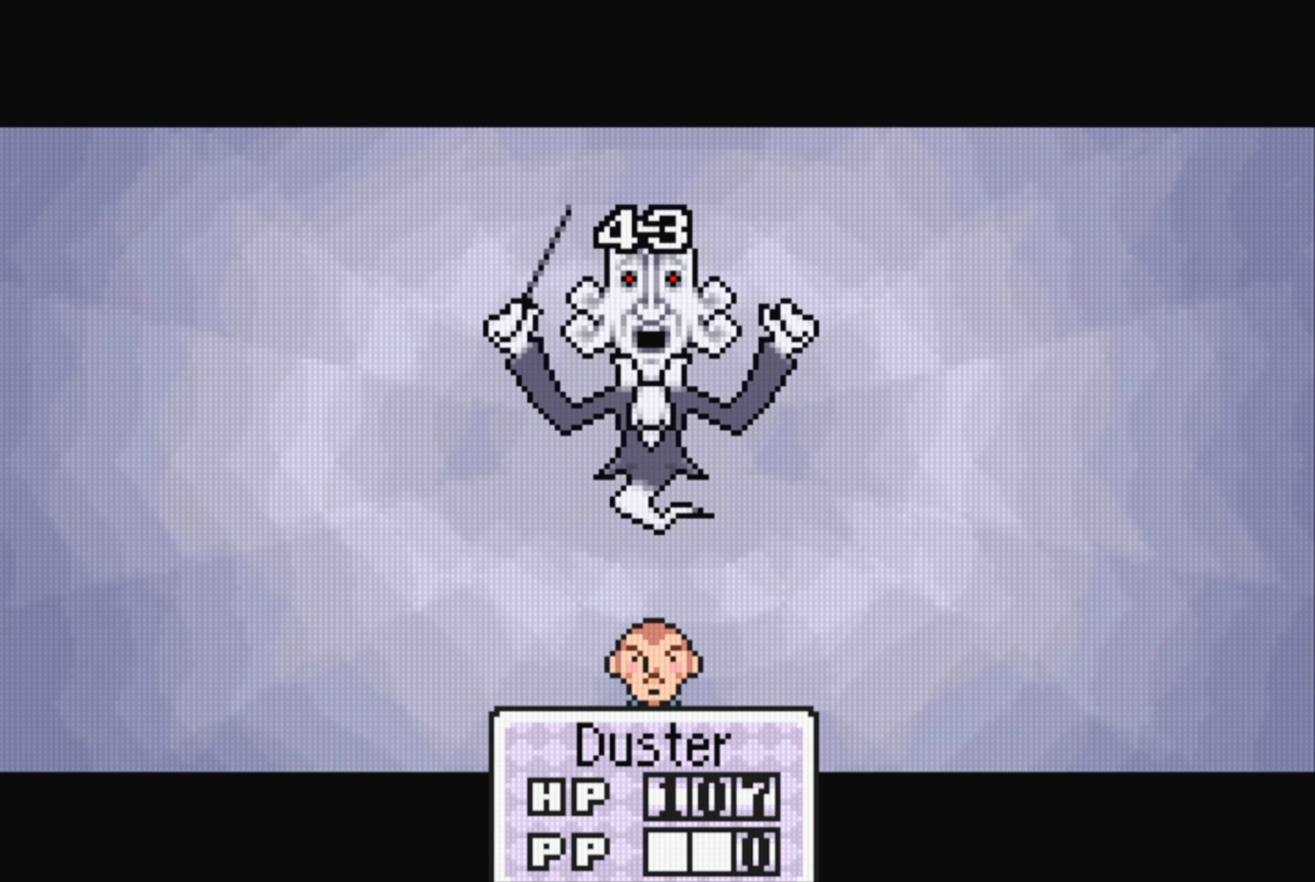
{"buttons": [], "events": [[50, "A", "down"], [184, "A", "up"]]}
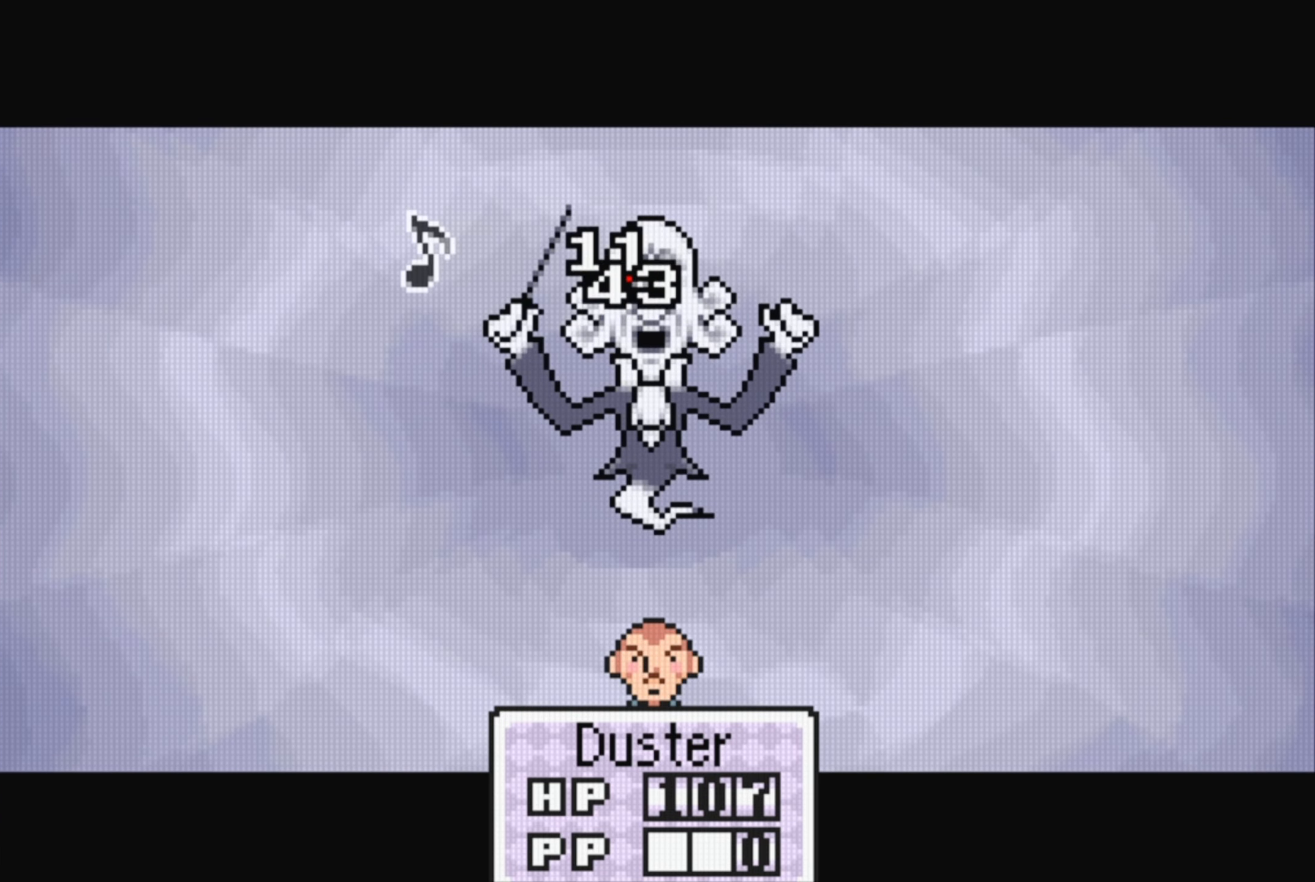
{"buttons": [], "events": [[84, "A", "down"], [267, "A", "up"]]}
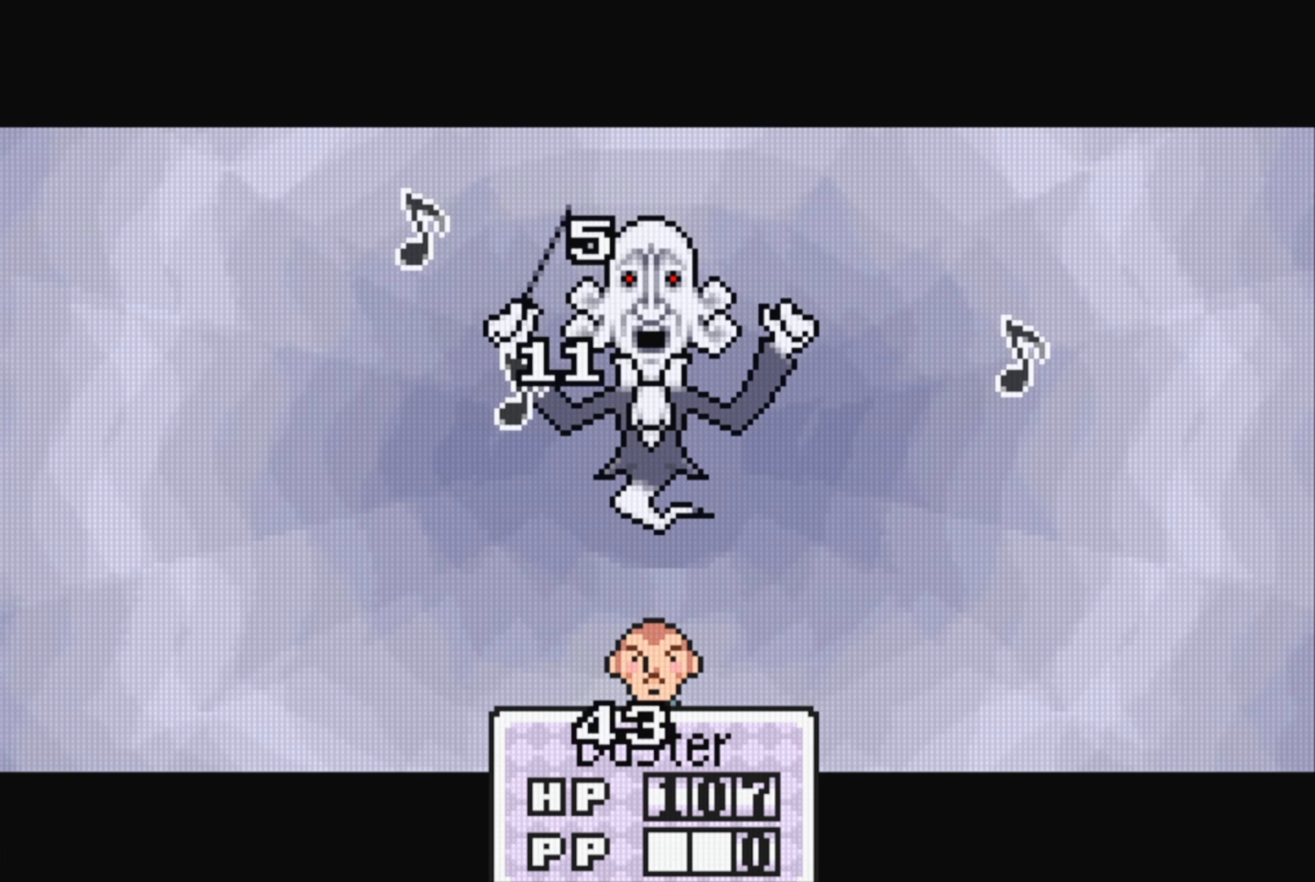
{"buttons": [], "events": [[184, "A", "down"], [317, "A", "up"]]}